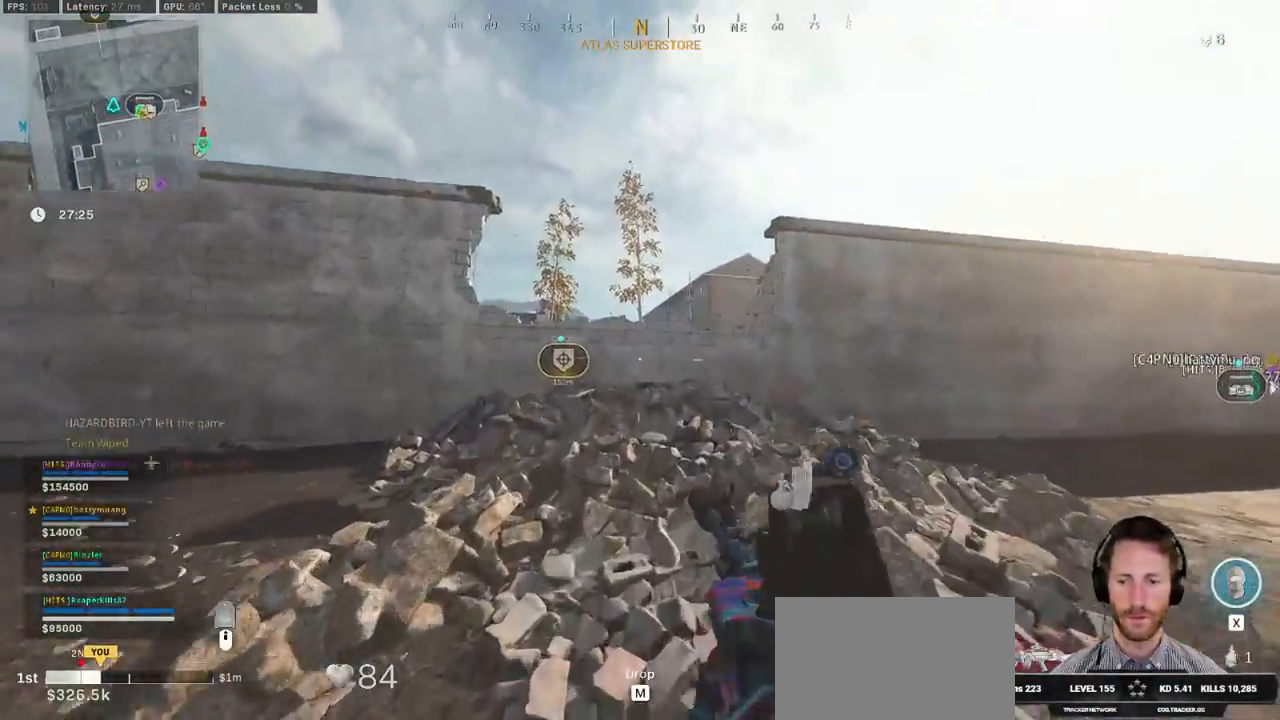
Gameplay with keyboard and mouse; each line is a JSON object with the keys and mouse buttons held at the frame after it. "events" lists presses ("down") and releases ("up") of "1", "2", "3", "4", "5", "a", "alt", "b", "c", "ctrl", "d", "e", "f", "g", "q", "r", "s", "shift", "space", "t", "tab", "v", "w", "x", "z", "mouse_left", "mouse_wheel", "mouse_right", "mouse_mb4" and "mouse_mb5" between this image and that frame as [ms after this image, input, new state], when the widget could be followed in between. "mouse_left", "mouse_wheel", "mouse_right", "mouse_mb4", "mouse_mb5" = the "left", "wheel", "right", "mb4", "mb5" buttons of the "mouse" list. No other keys are recorded. "wheel" means that the mouse wheel is clicked or scrolled. Mouse movement is not recorded.
{"keys": ["shift", "w"], "mouse": [], "events": [[234, "r", "down"], [317, "r", "up"], [417, "r", "down"], [500, "r", "up"]]}
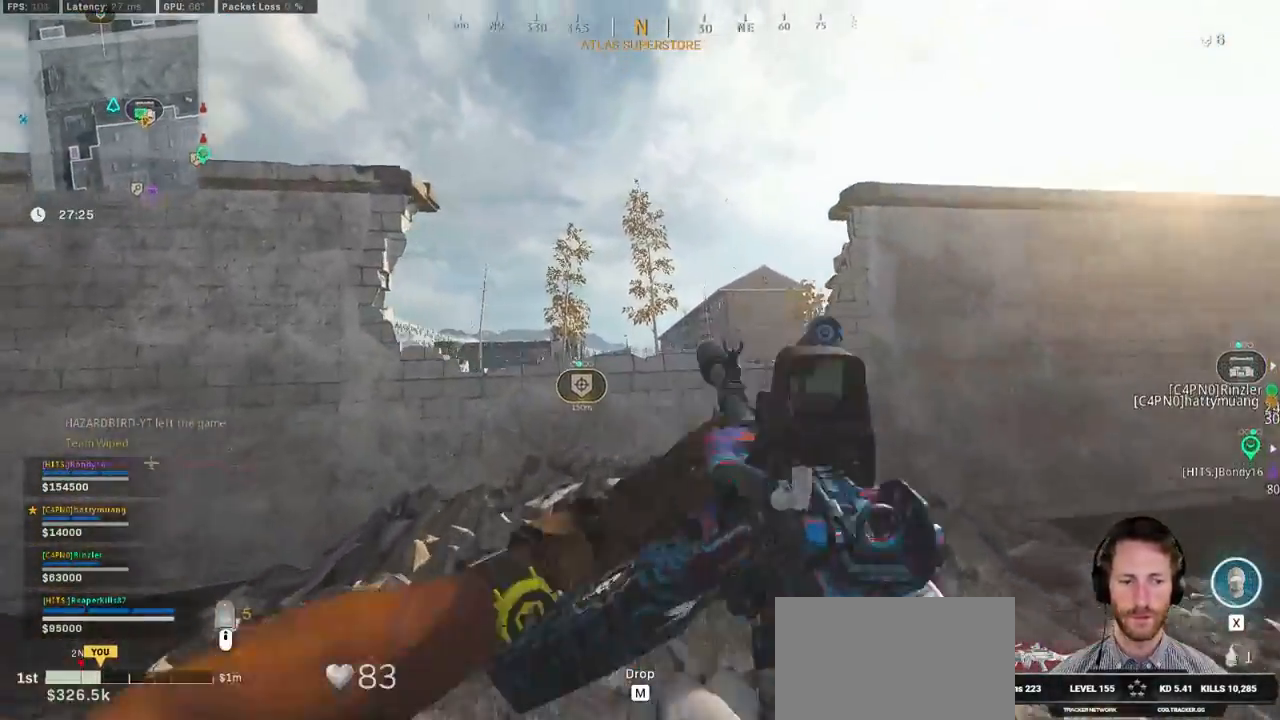
{"keys": ["w"], "mouse": [], "events": [[200, "shift", "up"]]}
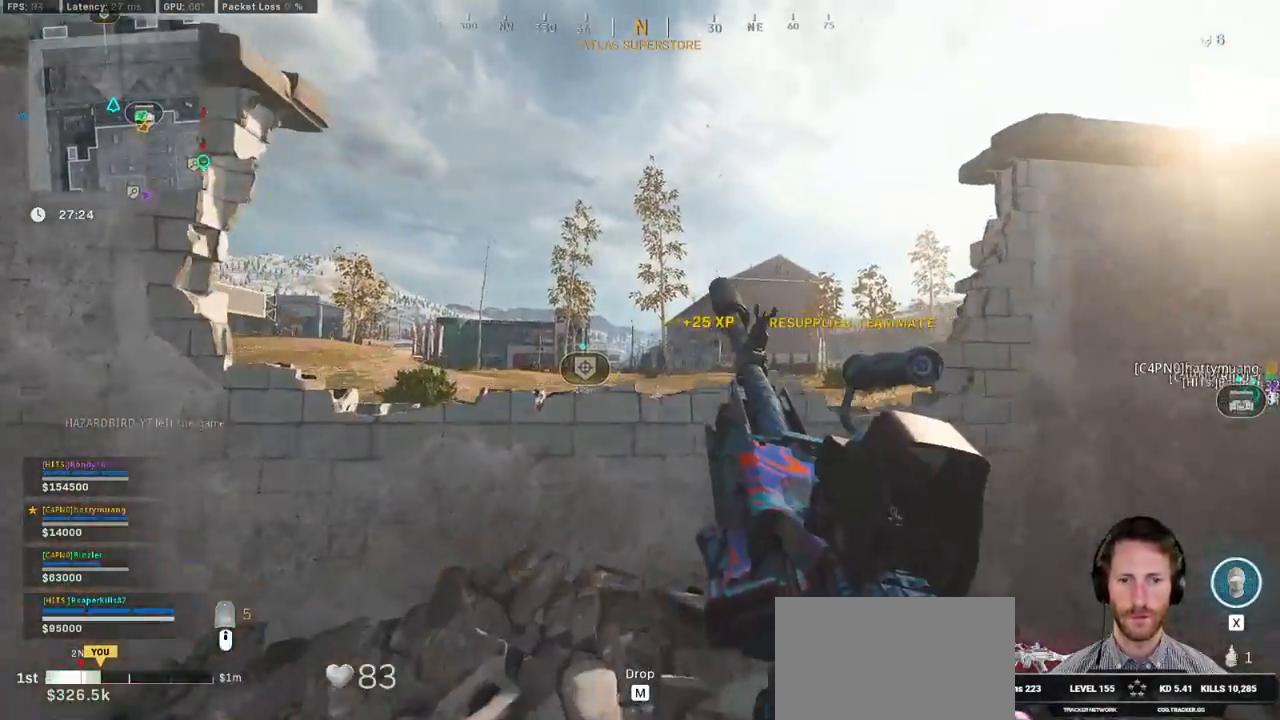
{"keys": ["d"], "mouse": [], "events": [[50, "d", "down"], [100, "w", "up"], [234, "ctrl", "down"], [434, "ctrl", "up"]]}
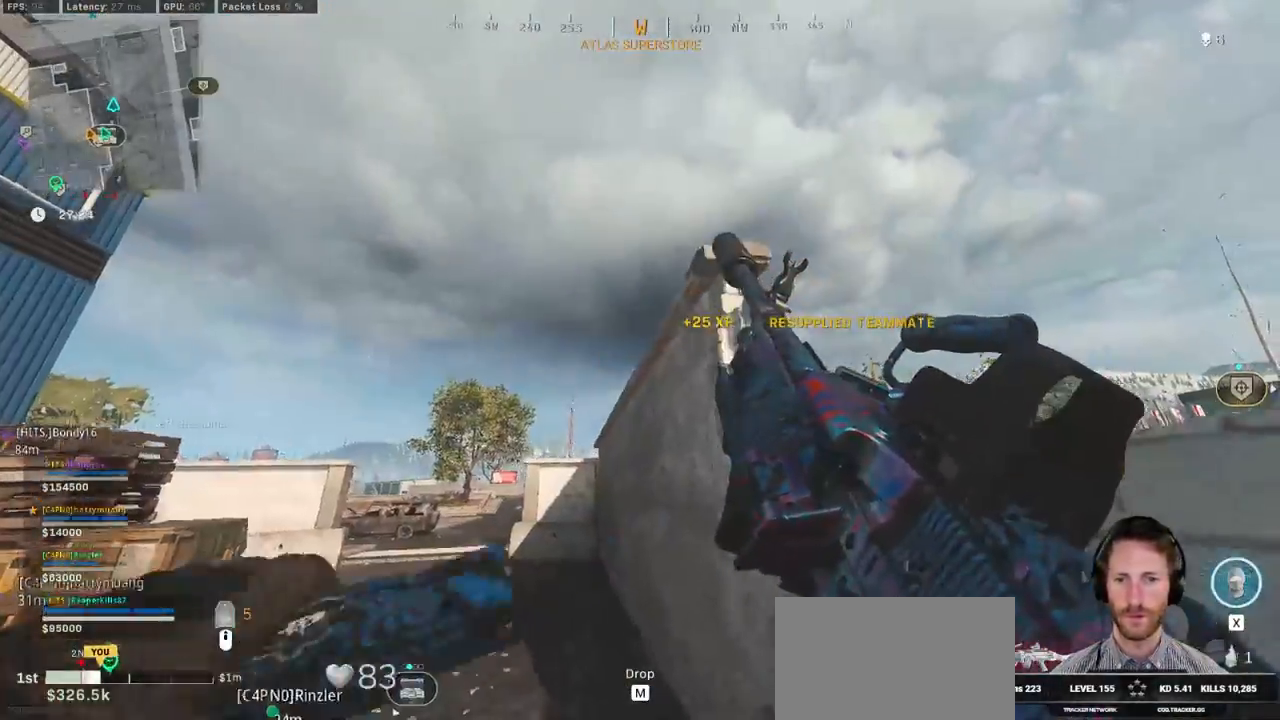
{"keys": ["a"], "mouse": [], "events": [[134, "d", "up"], [184, "a", "down"]]}
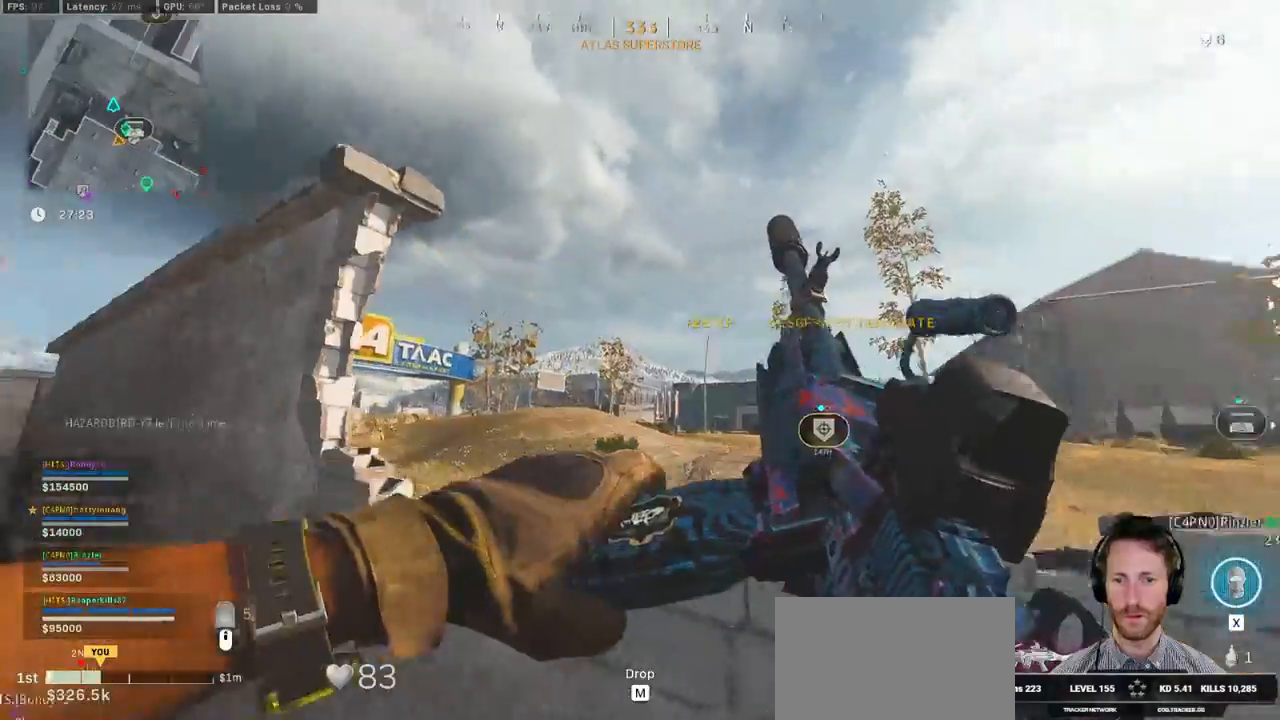
{"keys": ["space", "w"], "mouse": [], "events": [[34, "w", "down"], [67, "a", "up"], [234, "space", "down"], [317, "space", "up"], [400, "space", "down"]]}
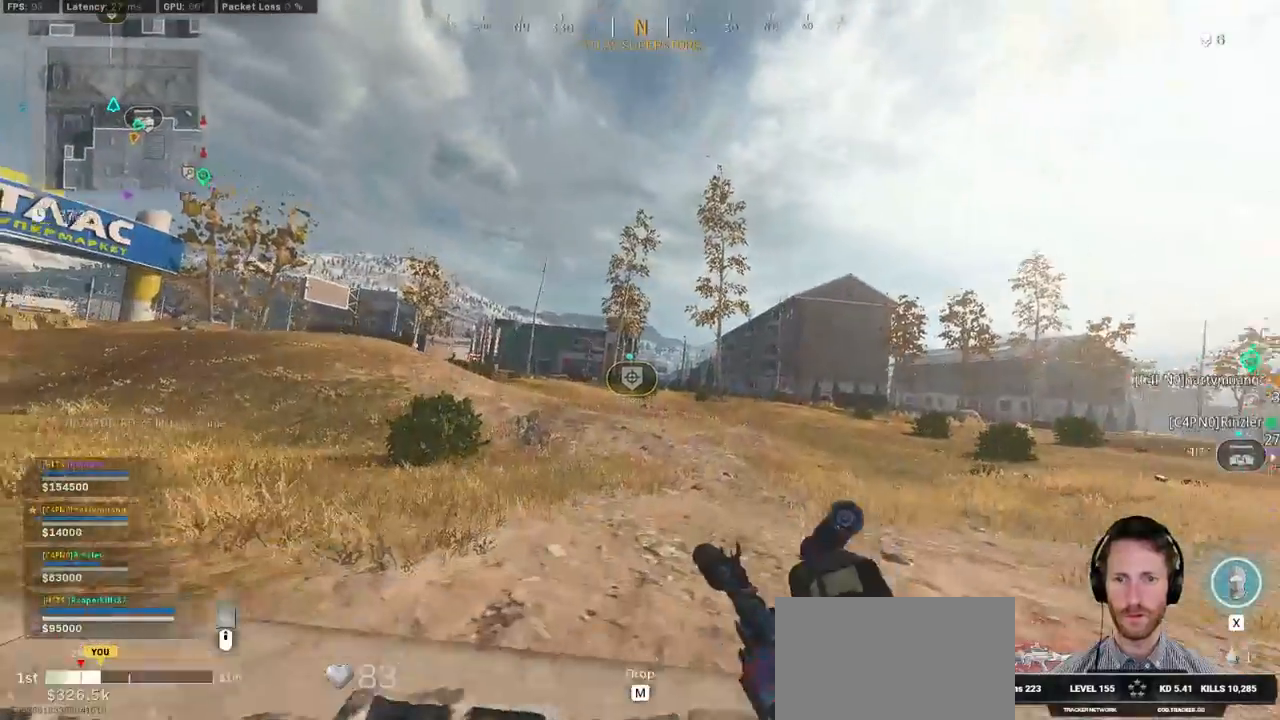
{"keys": ["d", "shift", "w"], "mouse": [], "events": [[50, "space", "up"], [367, "shift", "down"], [450, "d", "down"]]}
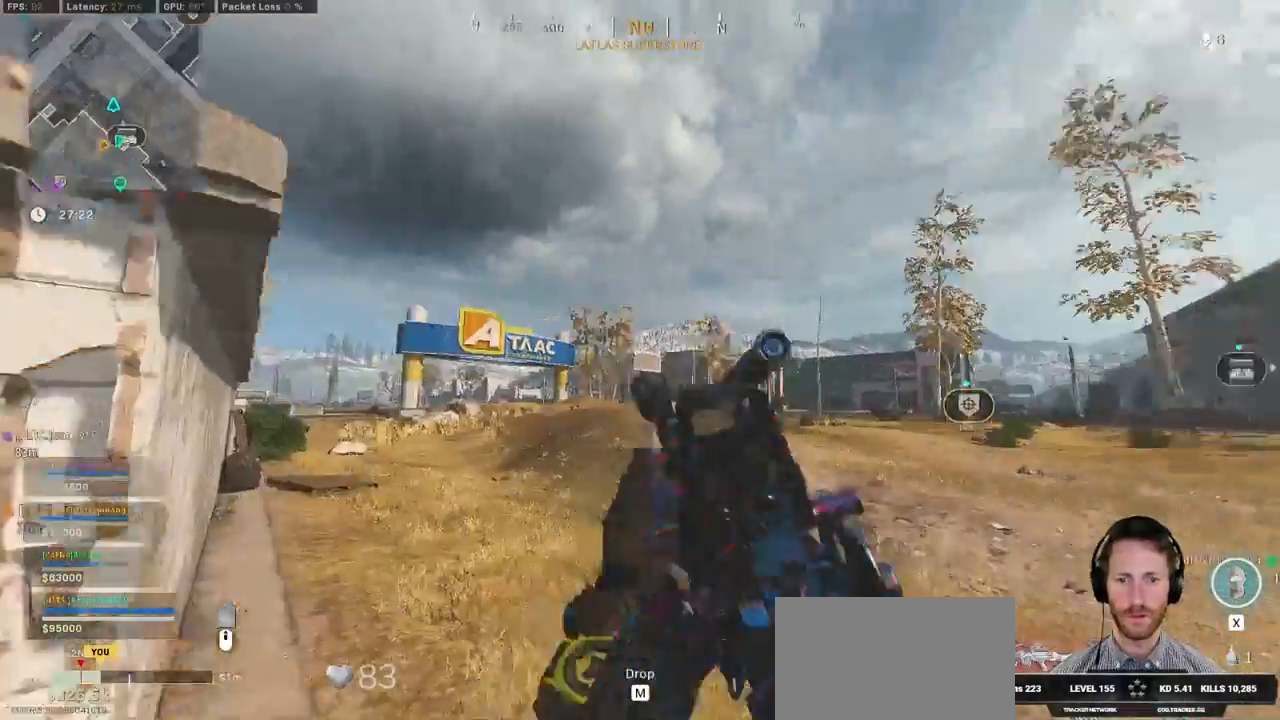
{"keys": ["d", "w"], "mouse": [], "events": [[34, "space", "down"], [67, "shift", "up"], [167, "space", "up"]]}
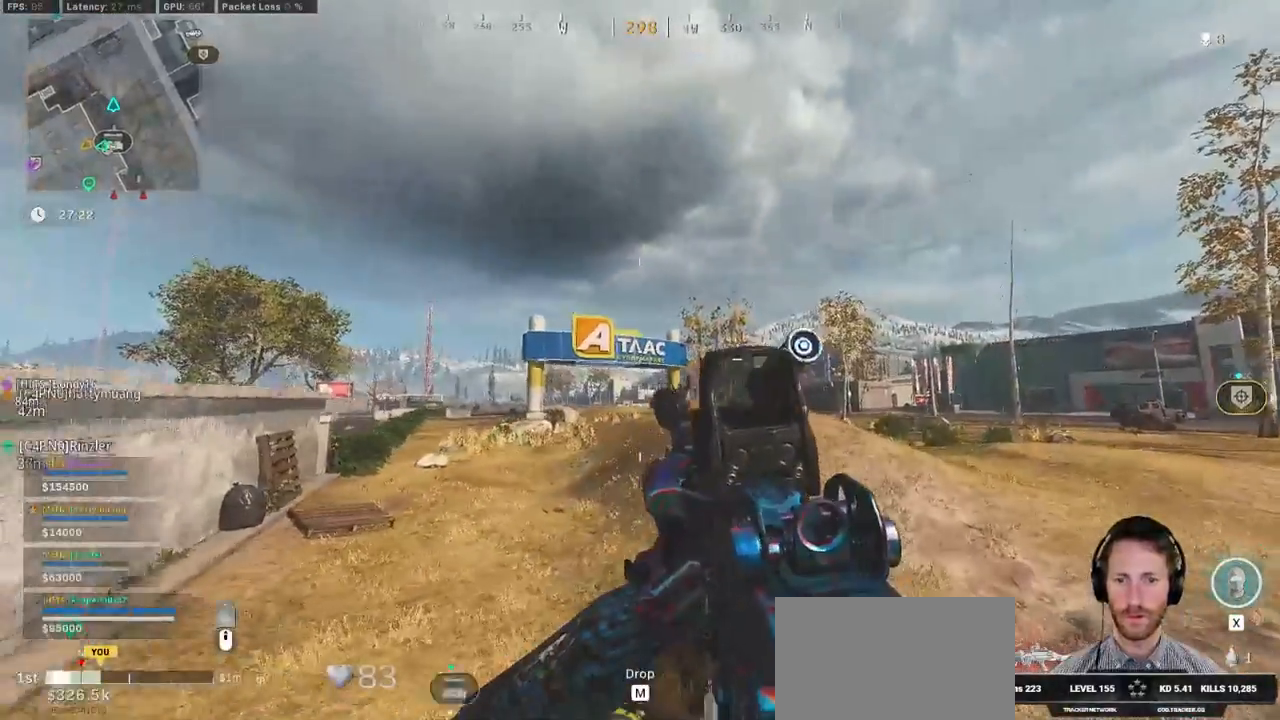
{"keys": ["tab", "w"], "mouse": [], "events": [[84, "tab", "down"], [167, "mouse_right", "down"], [250, "mouse_right", "up"], [317, "mouse_right", "down"], [400, "mouse_right", "up"], [484, "d", "up"]]}
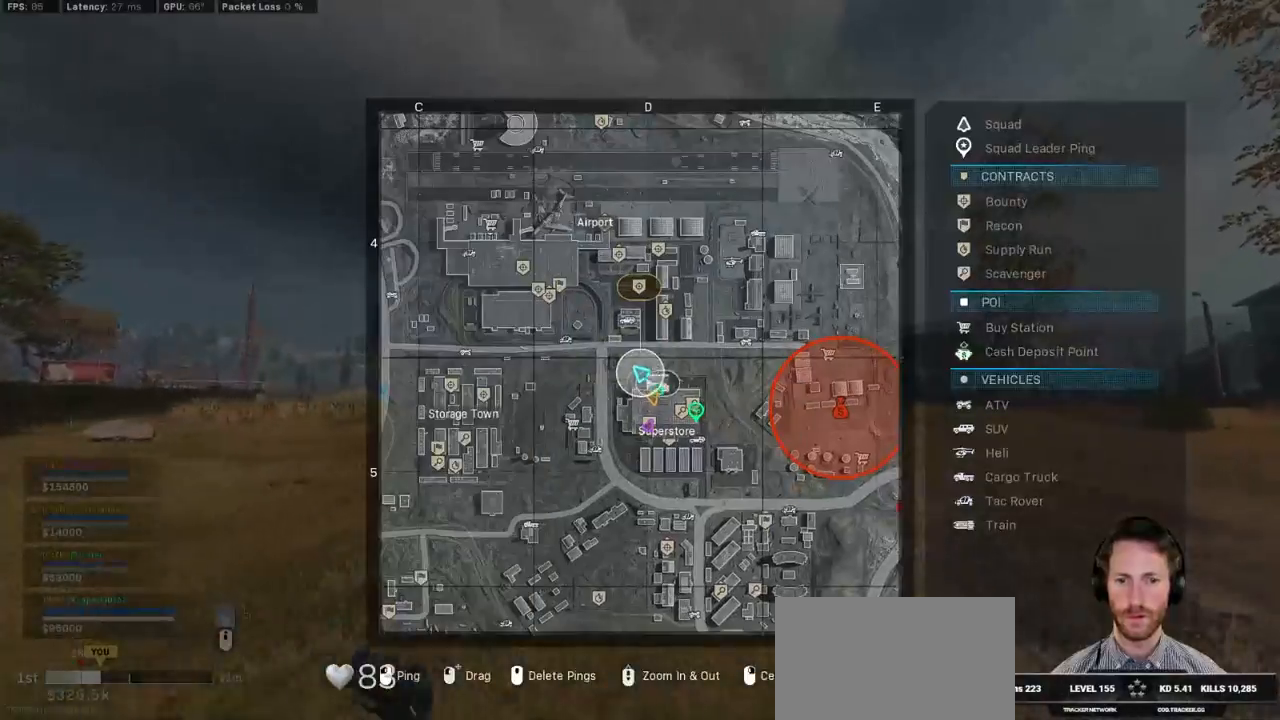
{"keys": ["tab", "w"], "mouse": [], "events": []}
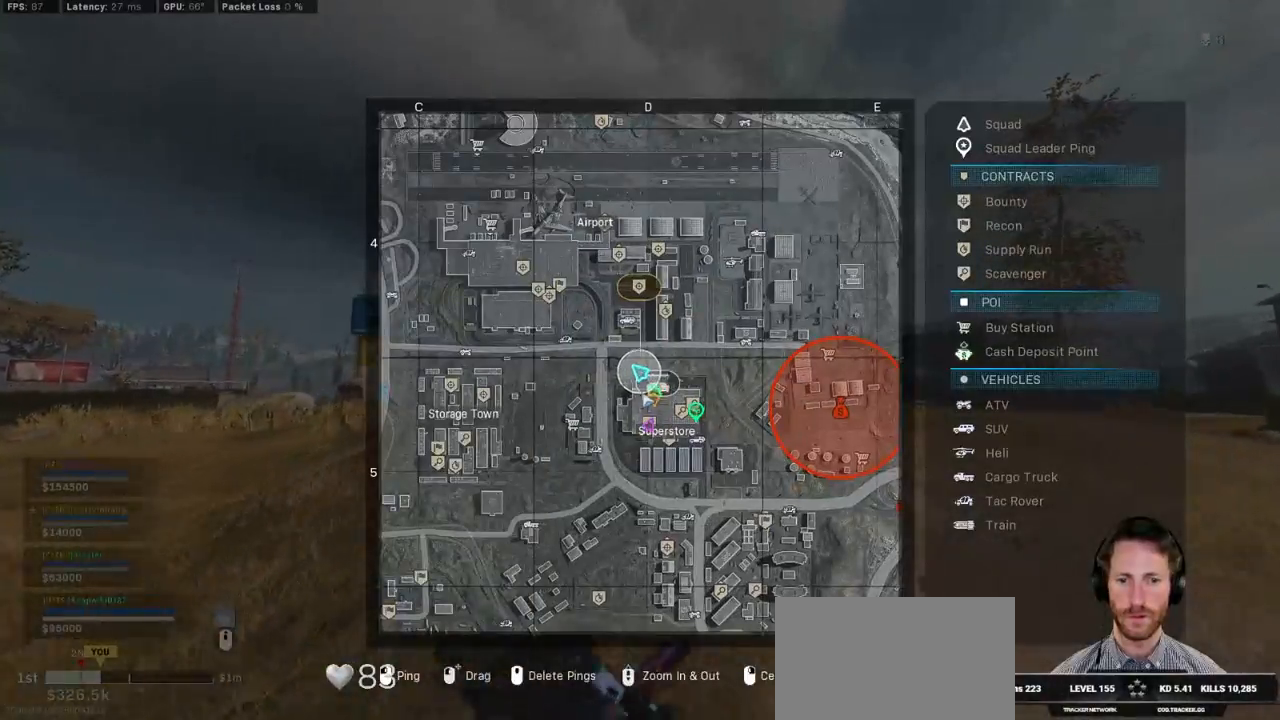
{"keys": ["d", "tab", "w"], "mouse": [], "events": [[467, "d", "down"]]}
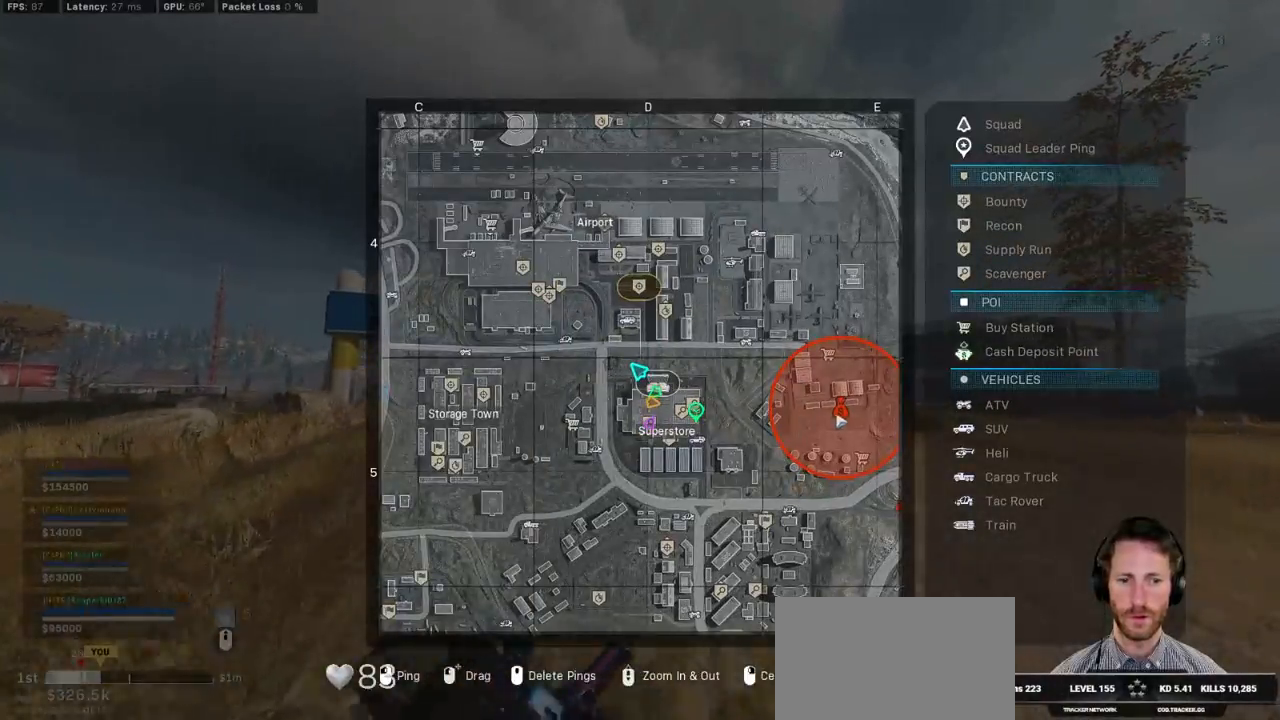
{"keys": ["d", "tab", "w"], "mouse": [], "events": []}
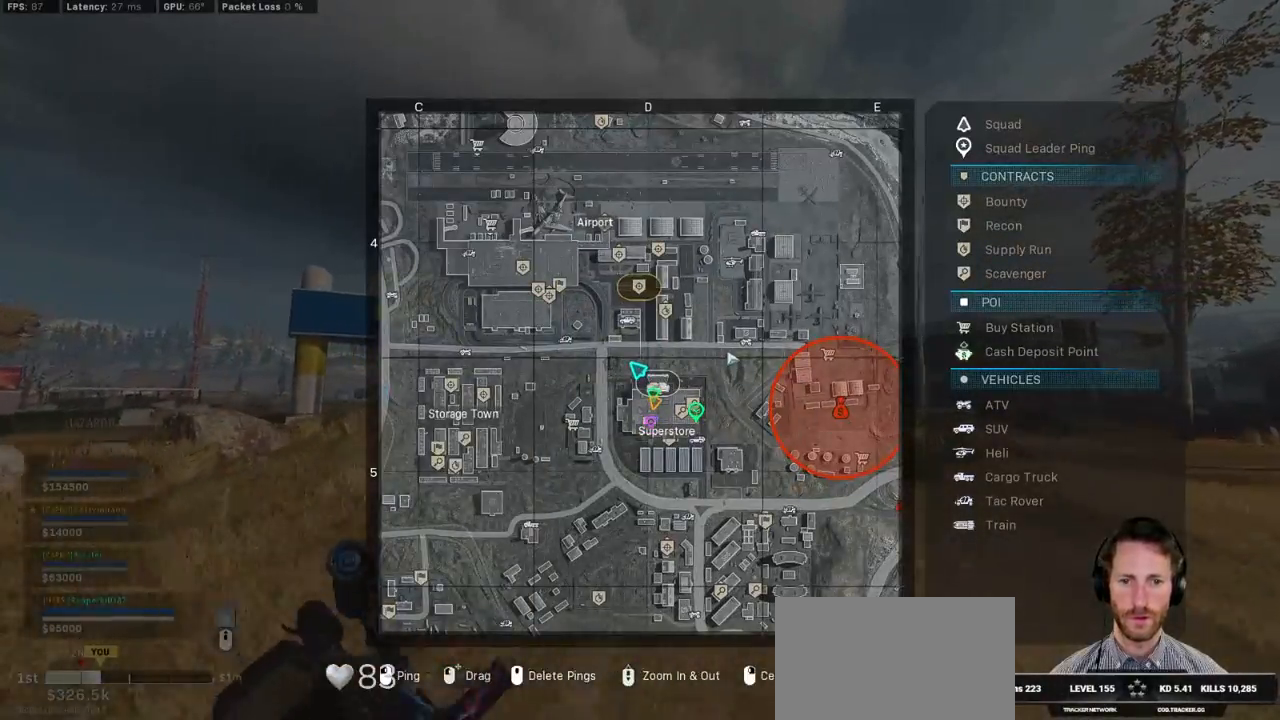
{"keys": ["d", "tab", "w"], "mouse": [], "events": []}
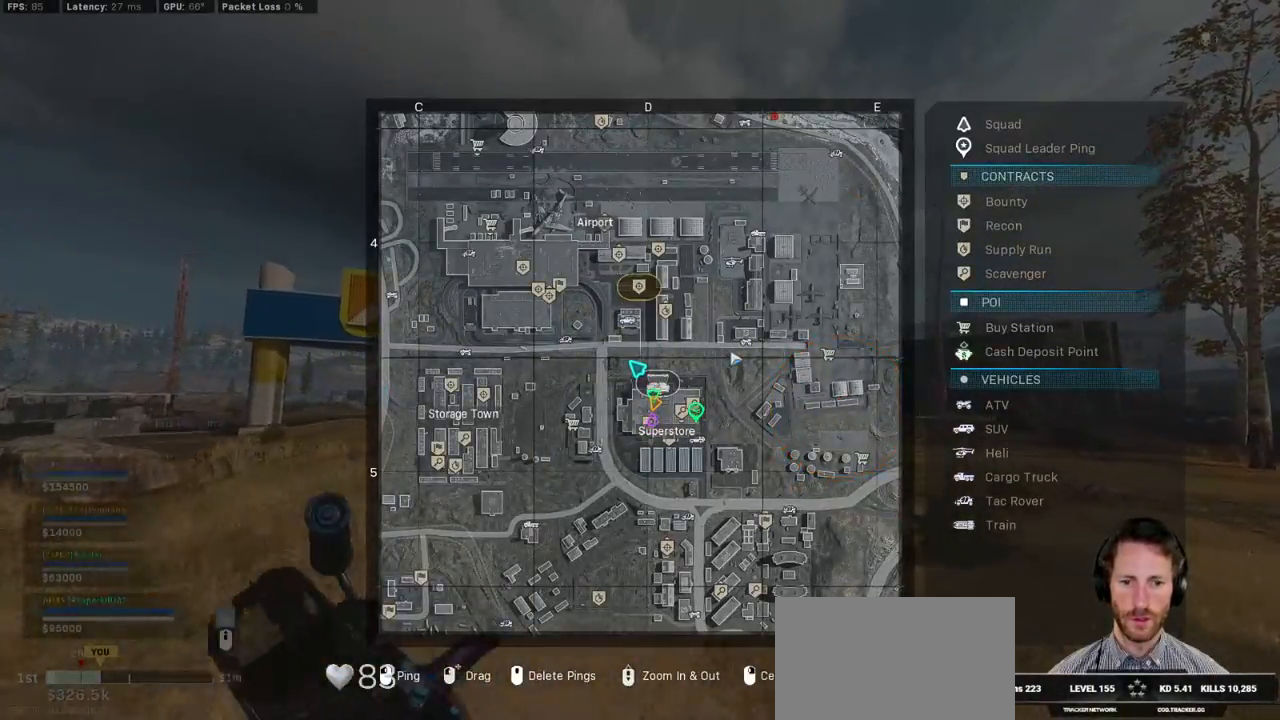
{"keys": ["shift", "w"], "mouse": [], "events": [[217, "tab", "up"], [384, "shift", "down"], [467, "d", "up"]]}
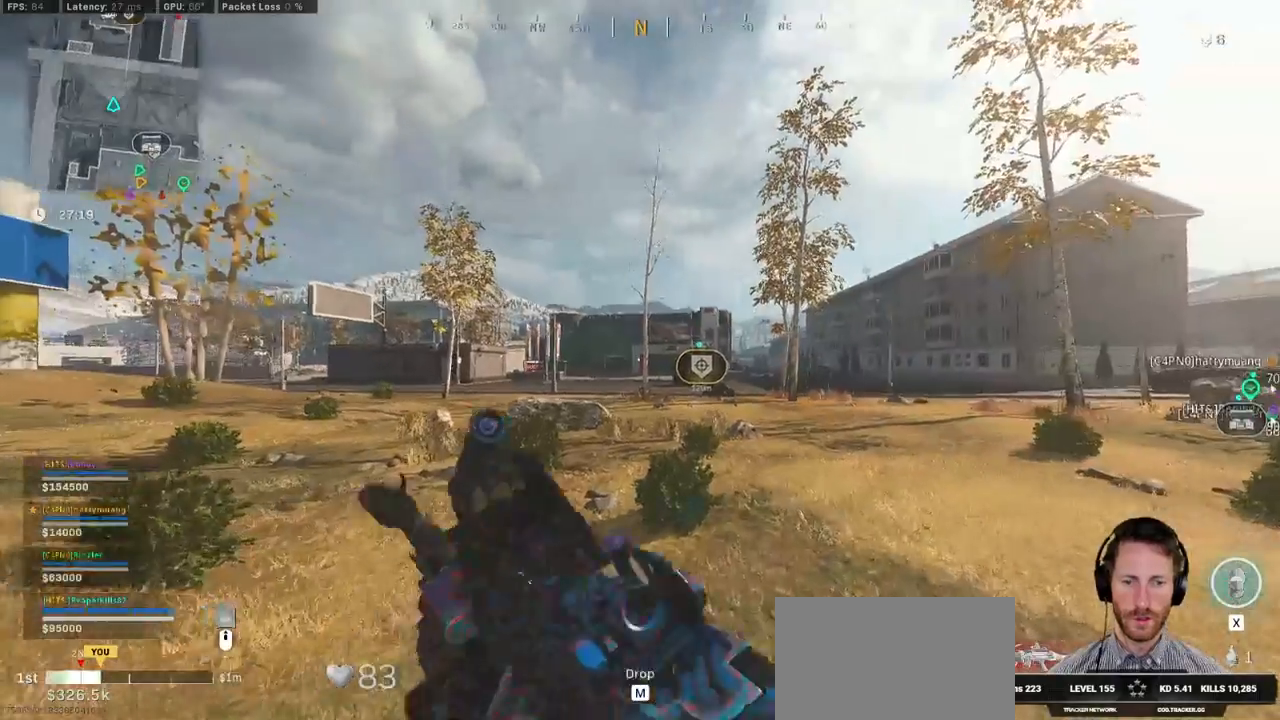
{"keys": ["shift", "w"], "mouse": [], "events": [[117, "c", "down"], [184, "c", "up"], [184, "shift", "up"], [284, "c", "down"], [334, "space", "down"], [367, "c", "up"], [367, "shift", "down"], [434, "space", "up"]]}
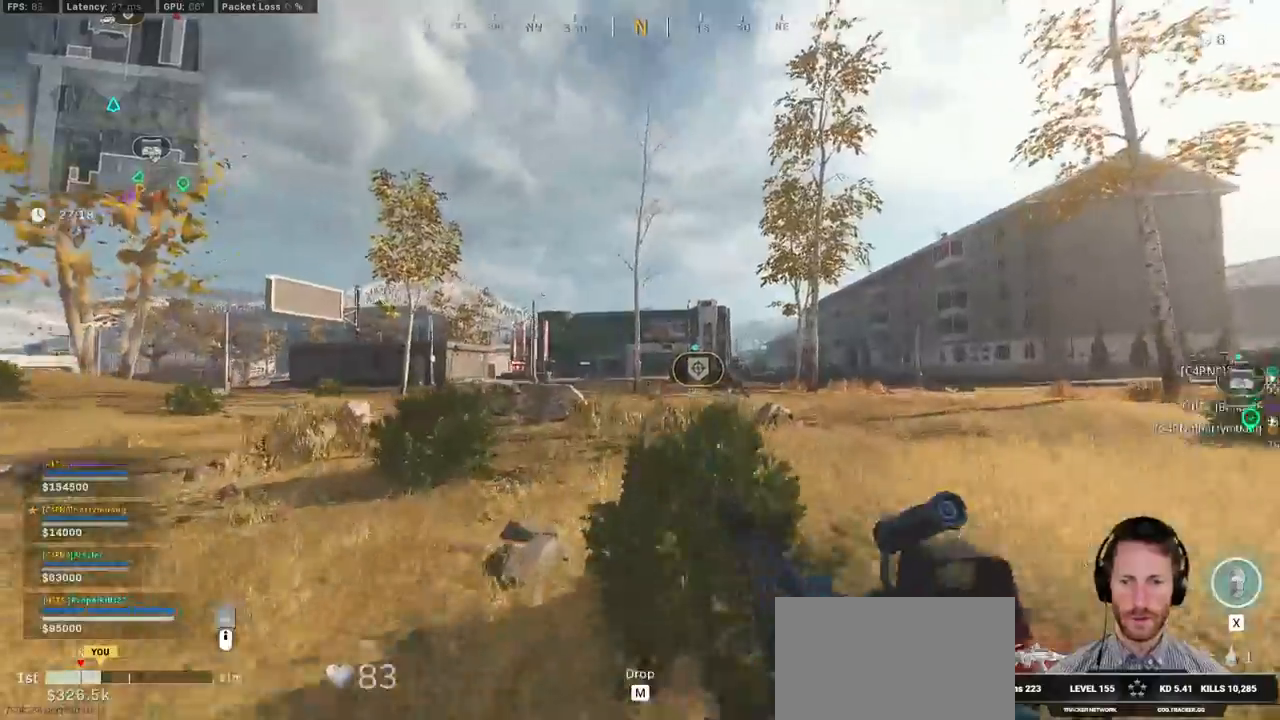
{"keys": ["space", "w"], "mouse": [], "events": [[484, "space", "down"], [500, "shift", "up"]]}
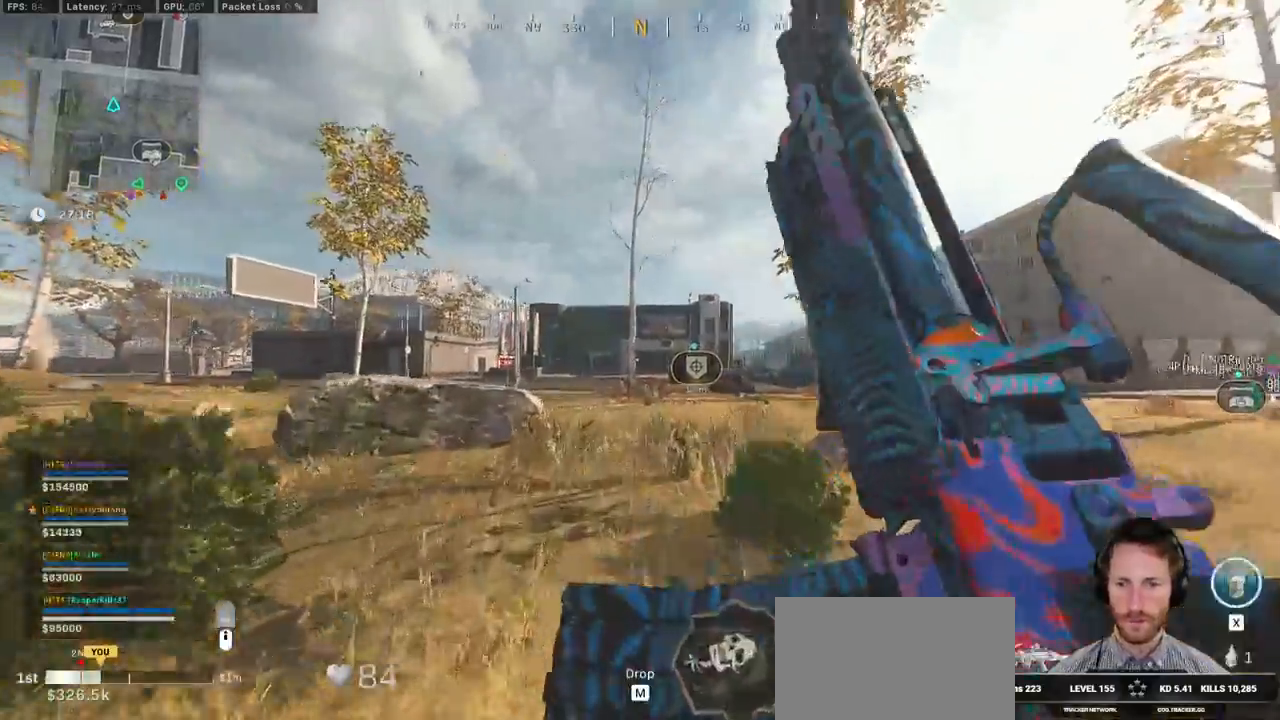
{"keys": ["w"], "mouse": [], "events": [[100, "space", "up"]]}
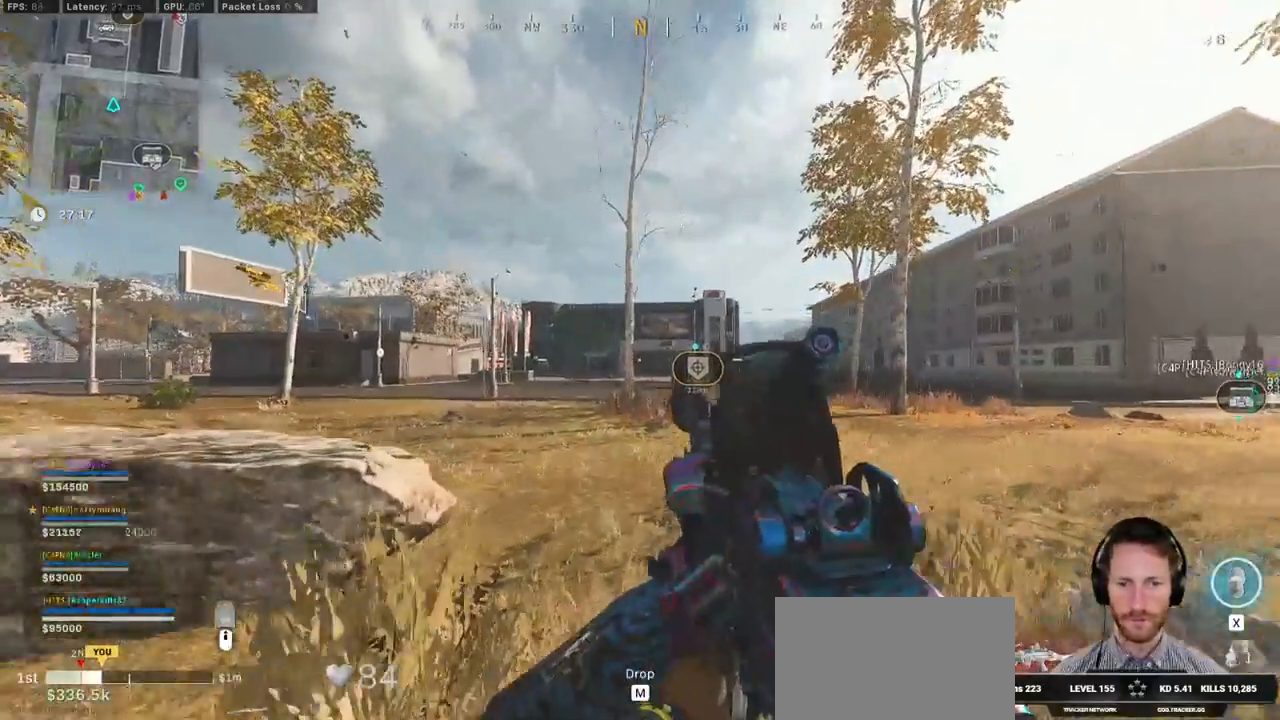
{"keys": ["d", "shift", "tab", "w"], "mouse": [], "events": [[67, "shift", "down"], [217, "tab", "down"], [500, "d", "down"]]}
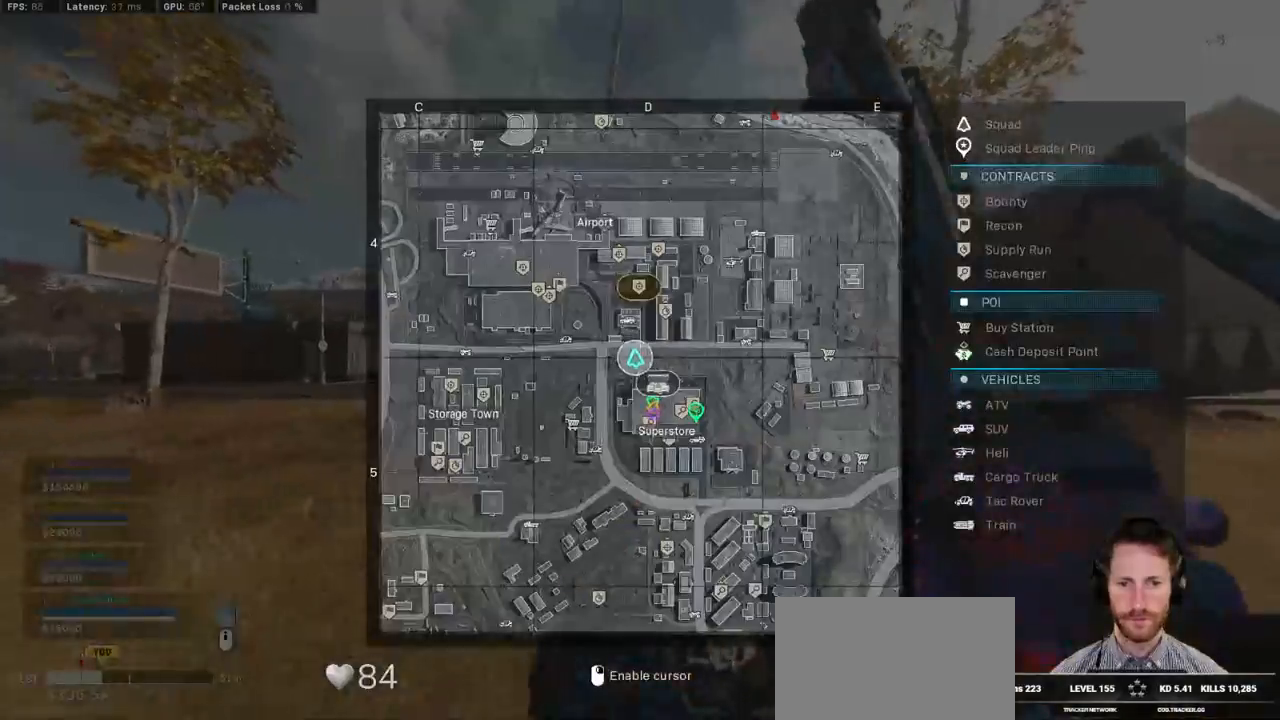
{"keys": ["shift", "tab", "w"], "mouse": [], "events": [[250, "d", "up"]]}
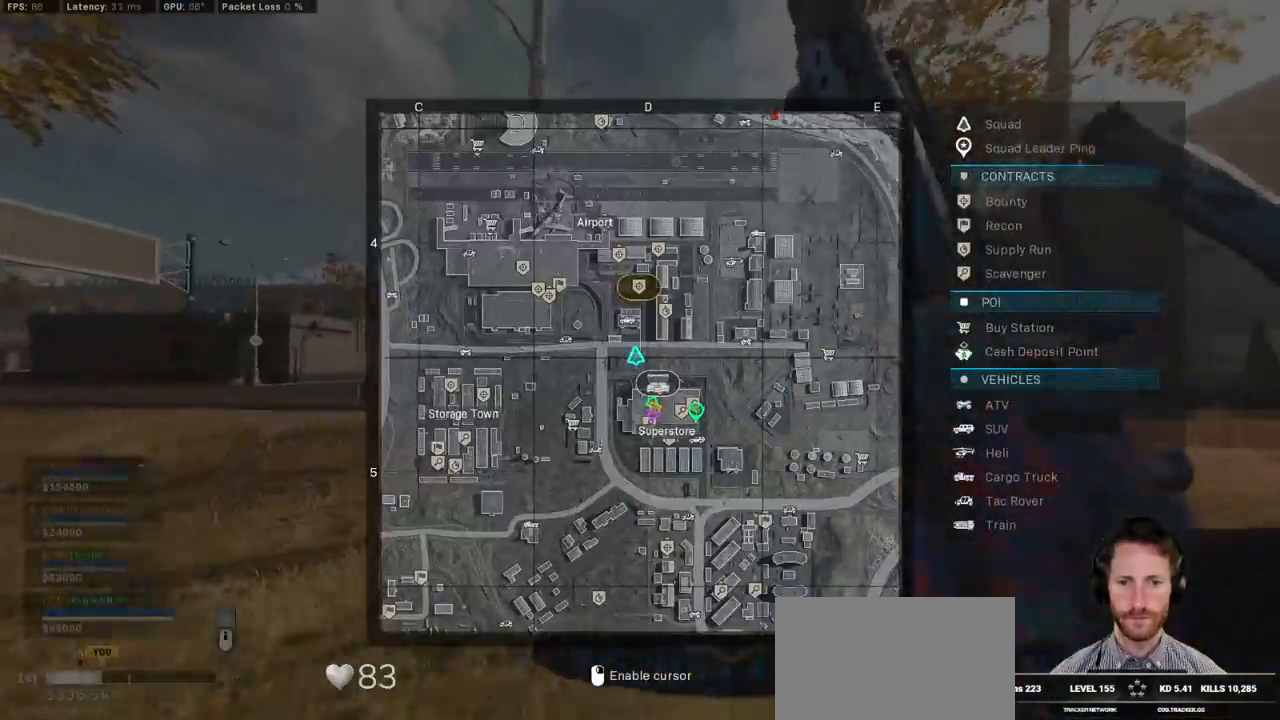
{"keys": ["shift", "tab", "w"], "mouse": [], "events": []}
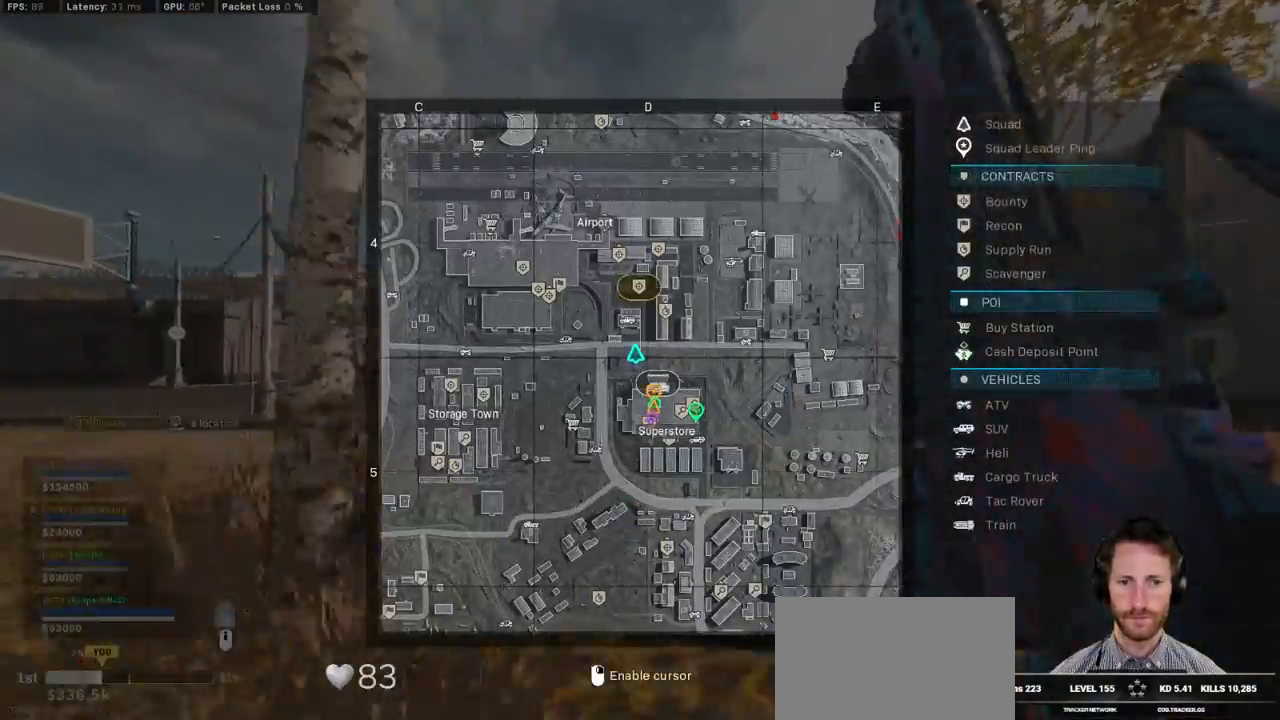
{"keys": ["a", "shift", "w"], "mouse": [], "events": [[234, "tab", "up"], [484, "a", "down"]]}
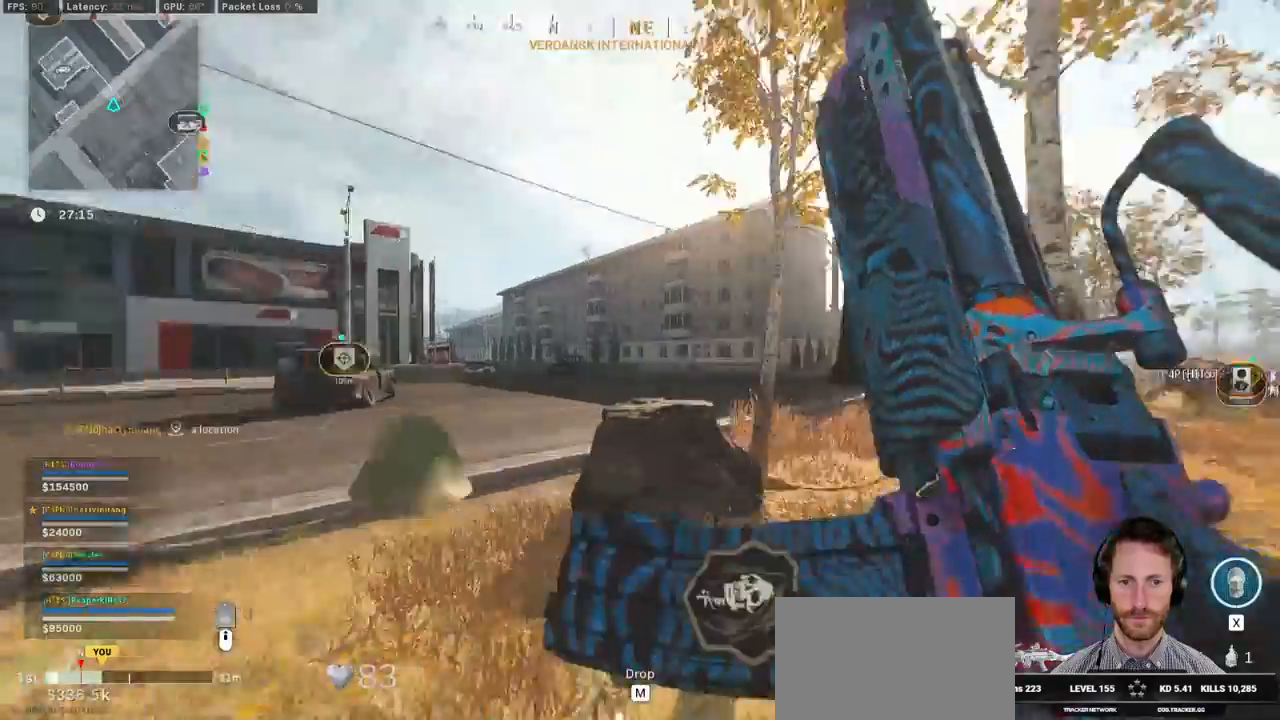
{"keys": ["a"], "mouse": [], "events": [[117, "space", "down"], [200, "shift", "up"], [200, "w", "up"], [234, "space", "up"]]}
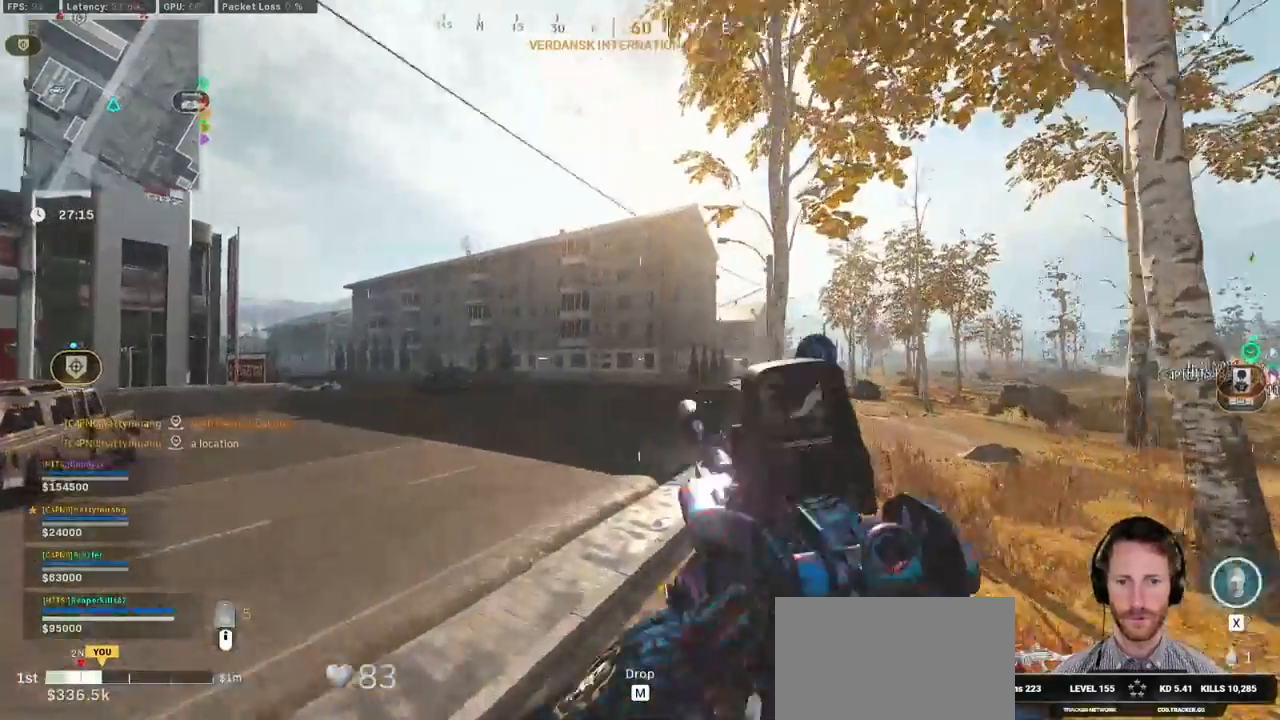
{"keys": ["a", "shift", "space", "w"], "mouse": [], "events": [[134, "w", "down"], [167, "shift", "down"], [267, "a", "up"], [484, "a", "down"], [484, "space", "down"]]}
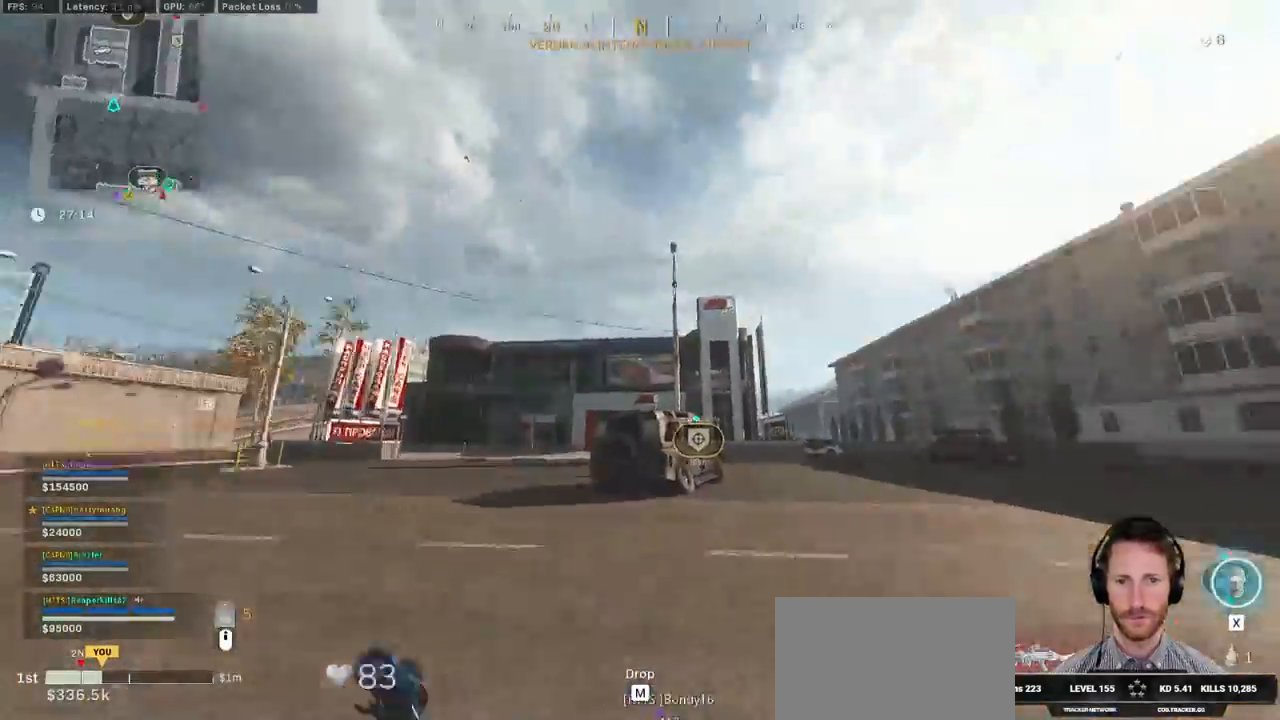
{"keys": ["a"], "mouse": [], "events": [[34, "shift", "up"], [50, "w", "up"], [117, "space", "up"]]}
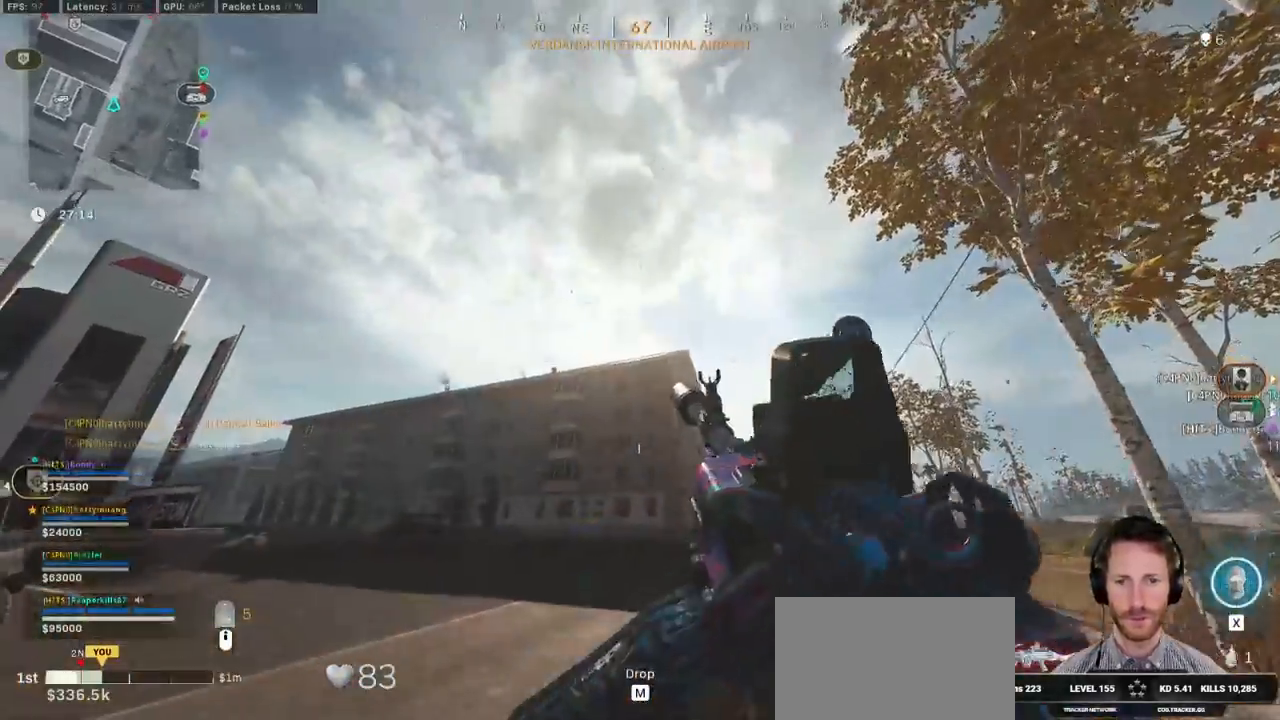
{"keys": ["shift", "w"], "mouse": [], "events": [[50, "w", "down"], [67, "shift", "down"], [217, "a", "up"]]}
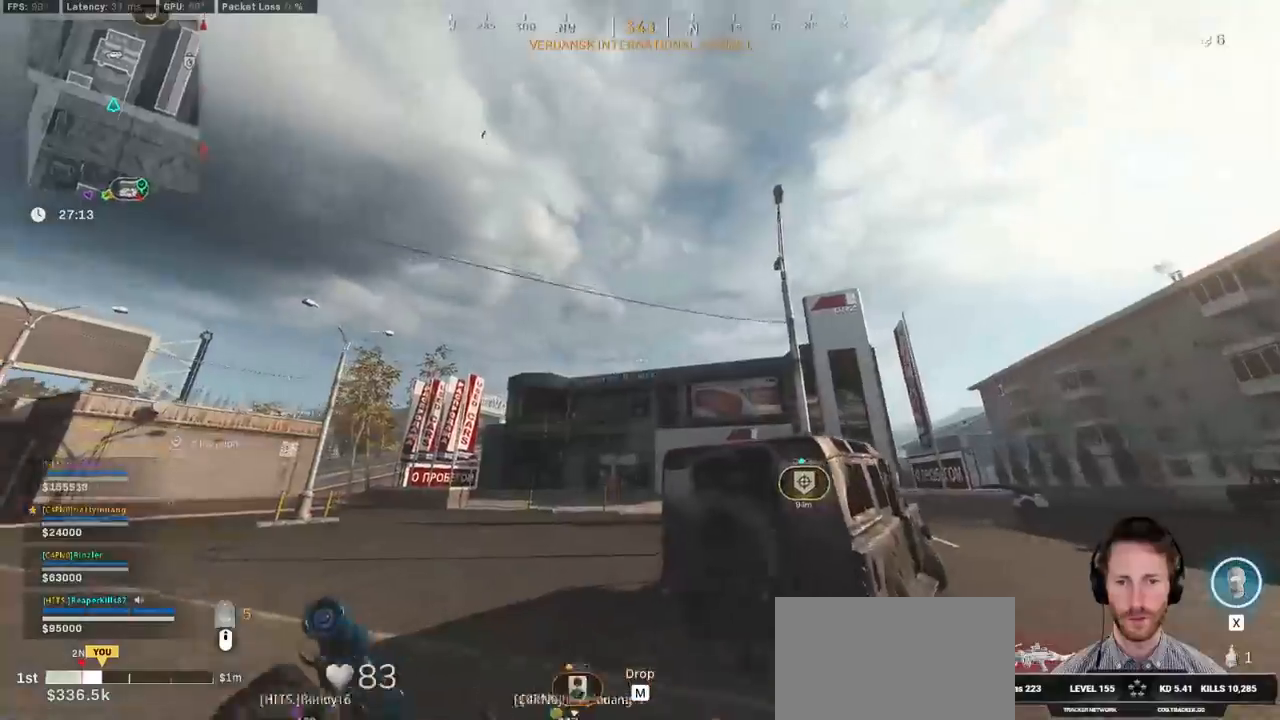
{"keys": ["w"], "mouse": [], "events": [[117, "space", "down"], [234, "shift", "up"], [300, "d", "down"], [300, "space", "up"], [417, "d", "up"]]}
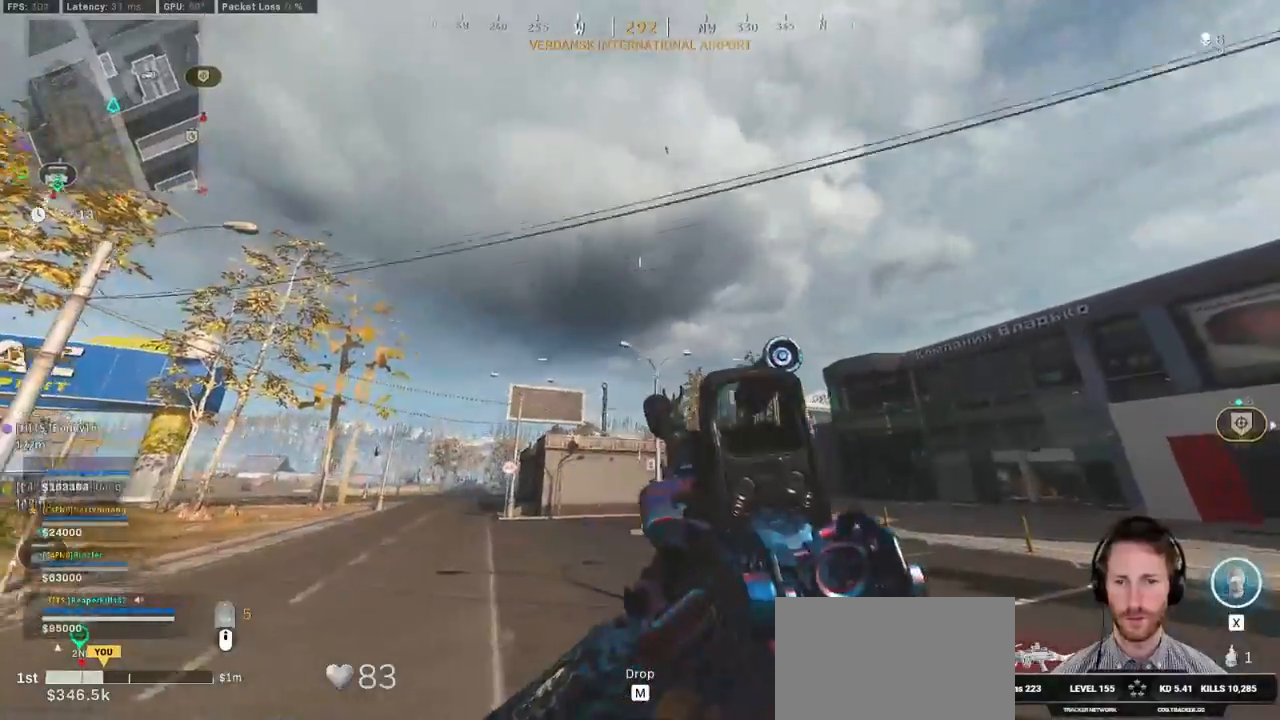
{"keys": ["a", "shift", "w"], "mouse": [], "events": [[167, "shift", "down"], [217, "a", "down"]]}
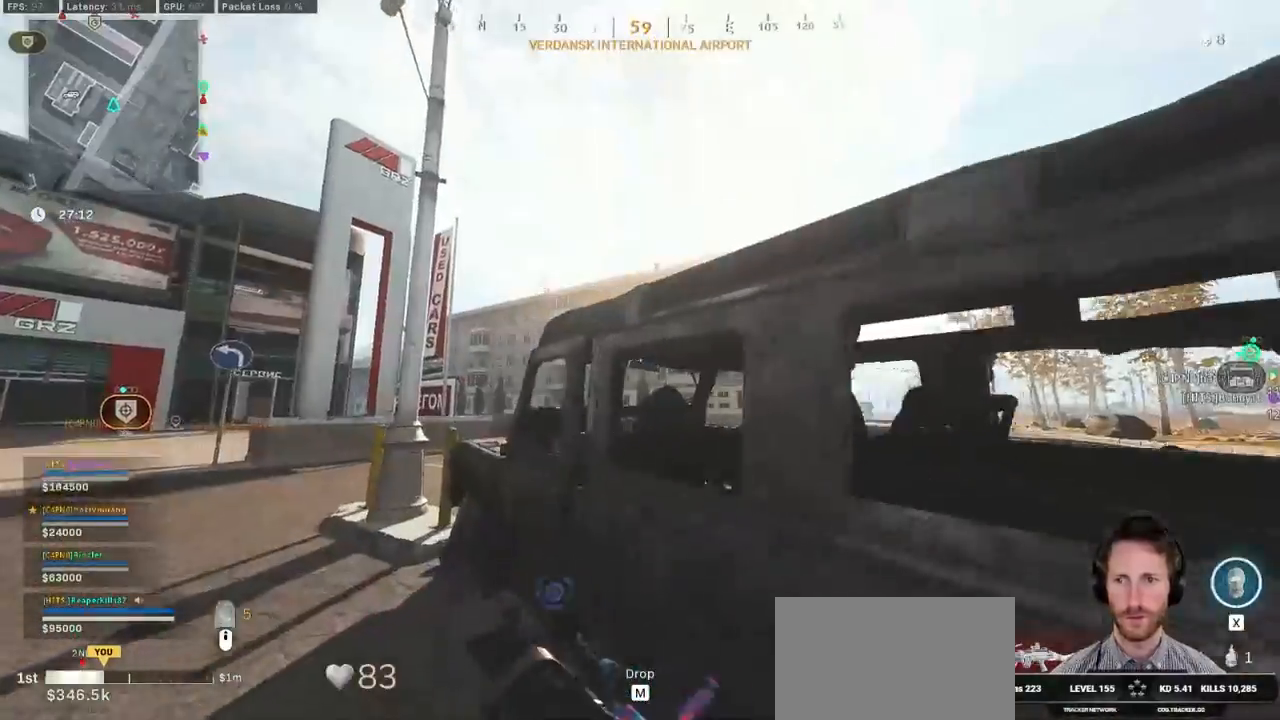
{"keys": ["a"], "mouse": [], "events": [[467, "shift", "up"], [467, "w", "up"]]}
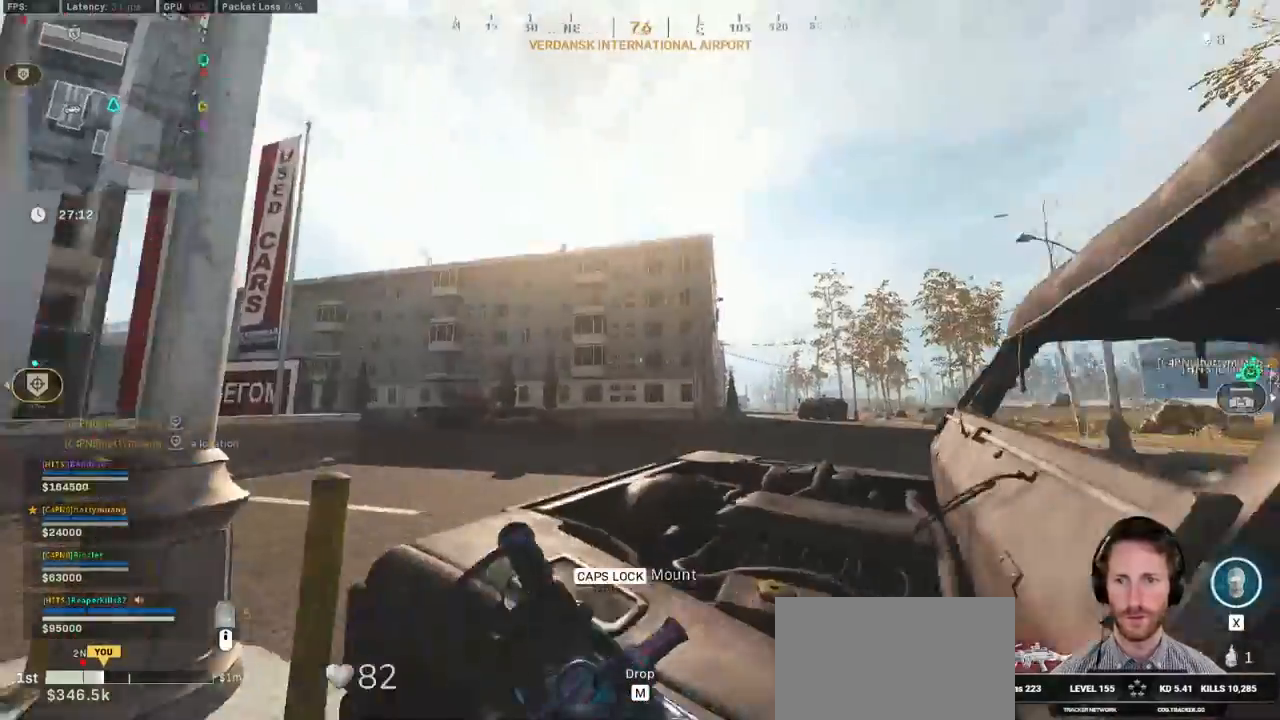
{"keys": ["a", "s"], "mouse": [], "events": [[184, "s", "down"]]}
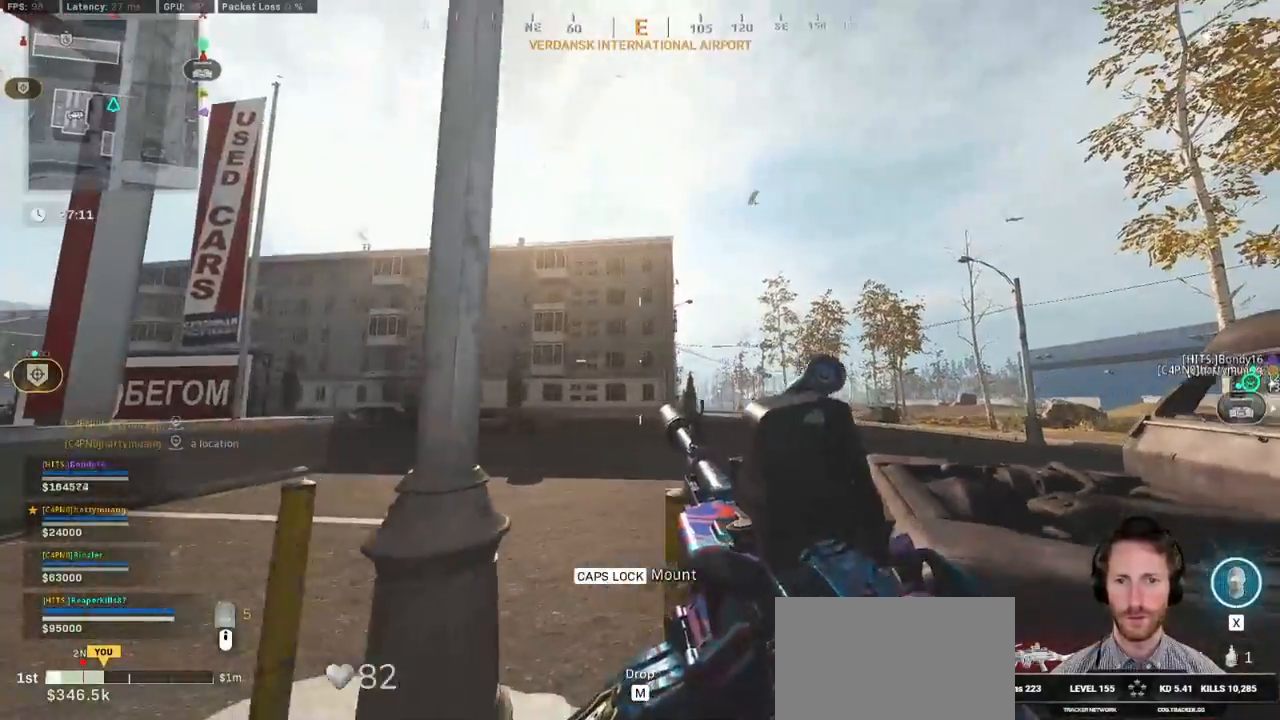
{"keys": ["a", "shift", "w"], "mouse": [], "events": [[200, "s", "up"], [350, "shift", "down"], [384, "w", "down"]]}
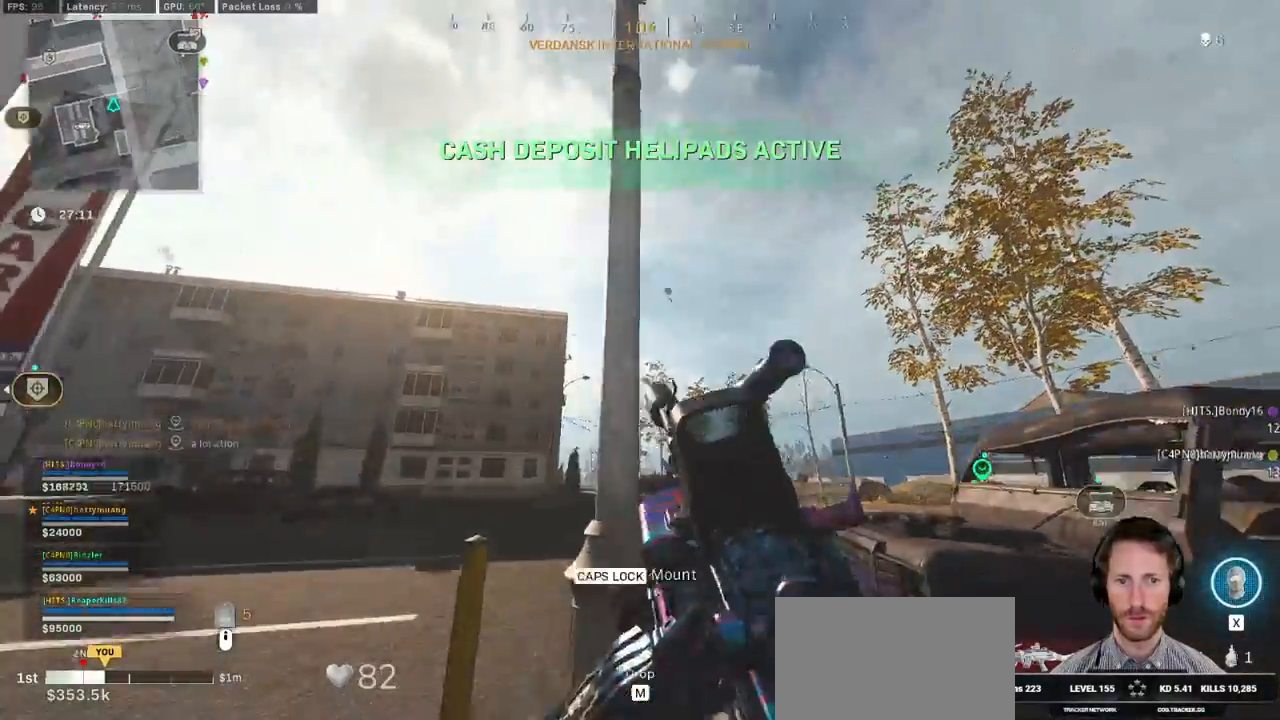
{"keys": ["a"], "mouse": [], "events": [[134, "shift", "up"], [200, "alt", "down"], [267, "w", "up"], [284, "alt", "up"], [367, "alt", "down"], [467, "alt", "up"]]}
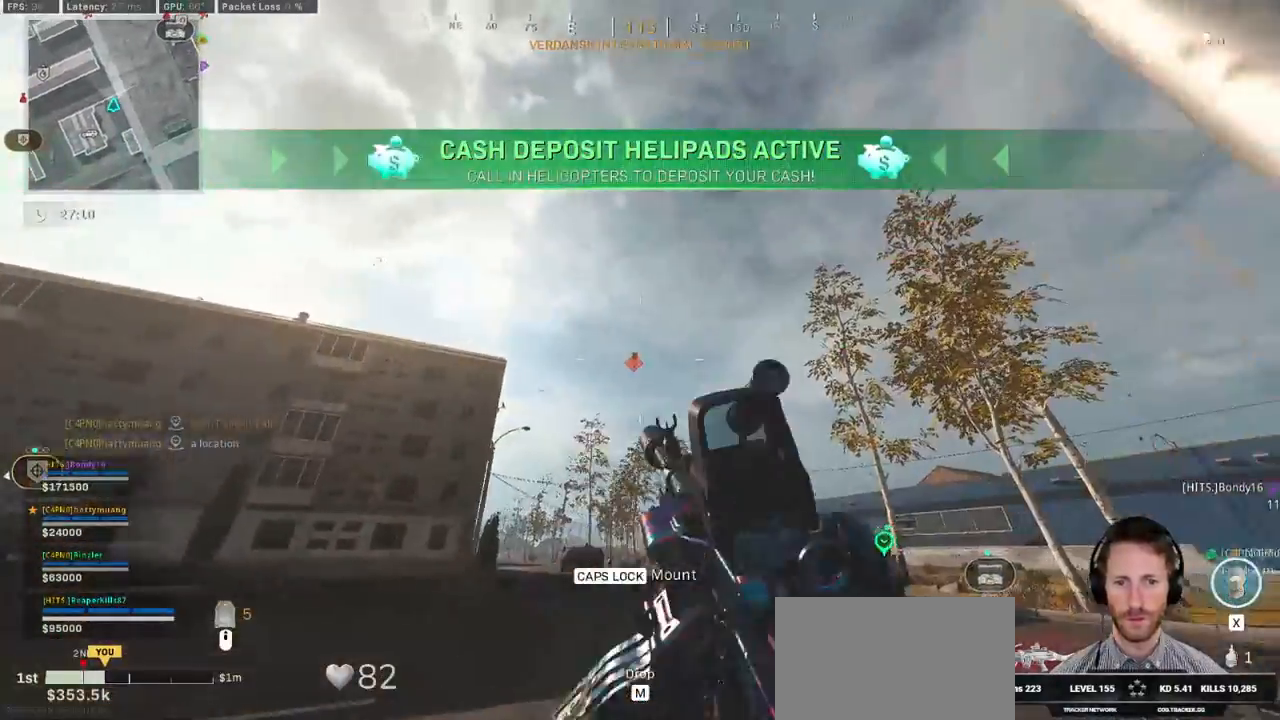
{"keys": ["a"], "mouse": ["right"], "events": [[34, "alt", "down"], [134, "alt", "up"], [150, "mouse_right", "down"], [184, "alt", "down"], [267, "alt", "up"]]}